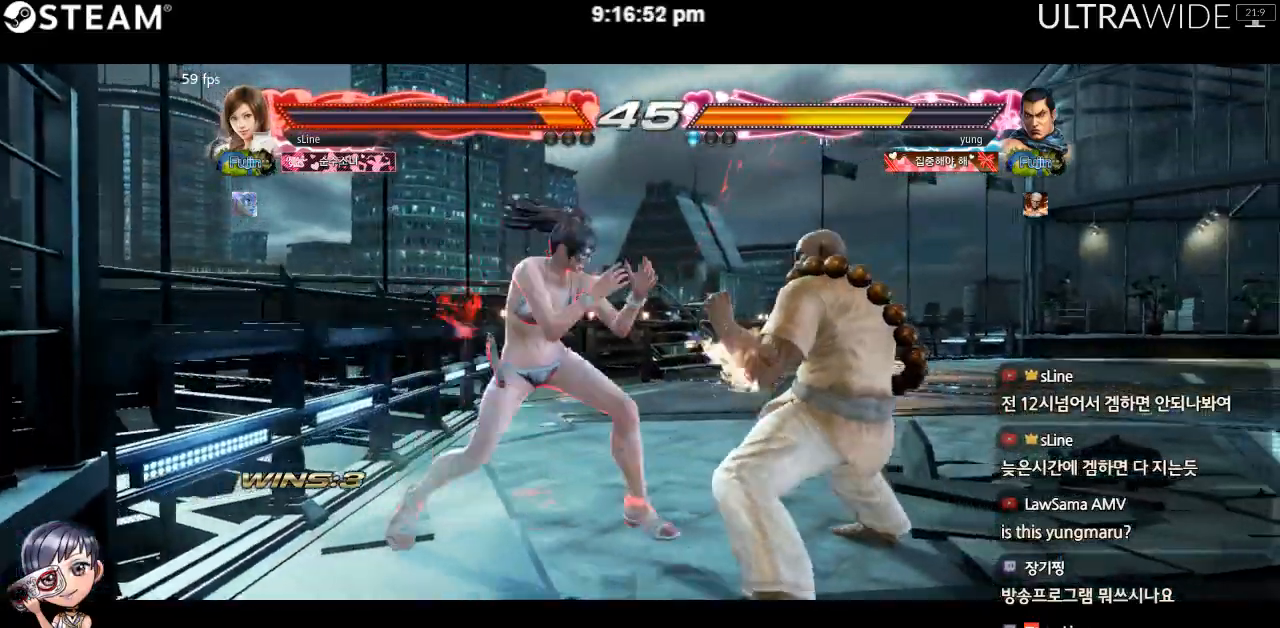
Gameplay with a controller (arcade stick); each line is a JSON object with the inputs held at the frame after it. "events" lists button and stick changes between this image and that frame as [ms after this image, input, new state], when the widget could be followed in between. Not read: L3 R3 other_buttons.
{"buttons": [], "left_stick": "left", "events": [[100, "left_stick", "left"]]}
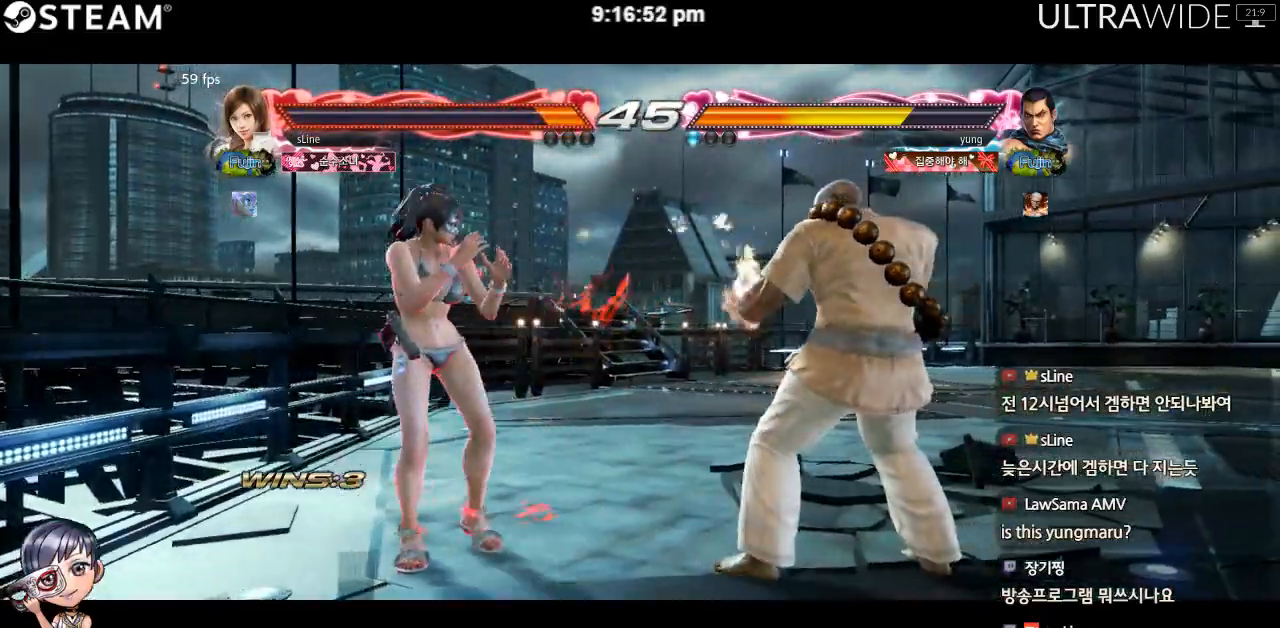
{"buttons": [], "left_stick": "down-right"}
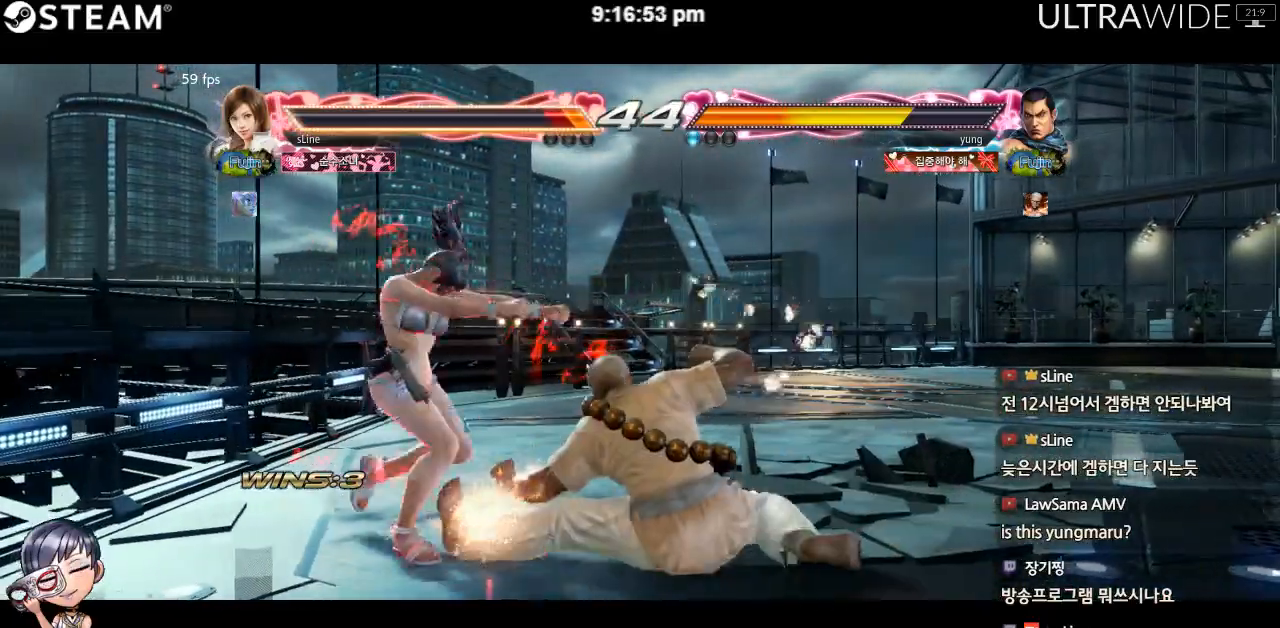
{"buttons": [], "left_stick": "left", "events": [[200, "left_stick", "center"], [500, "left_stick", "left"]]}
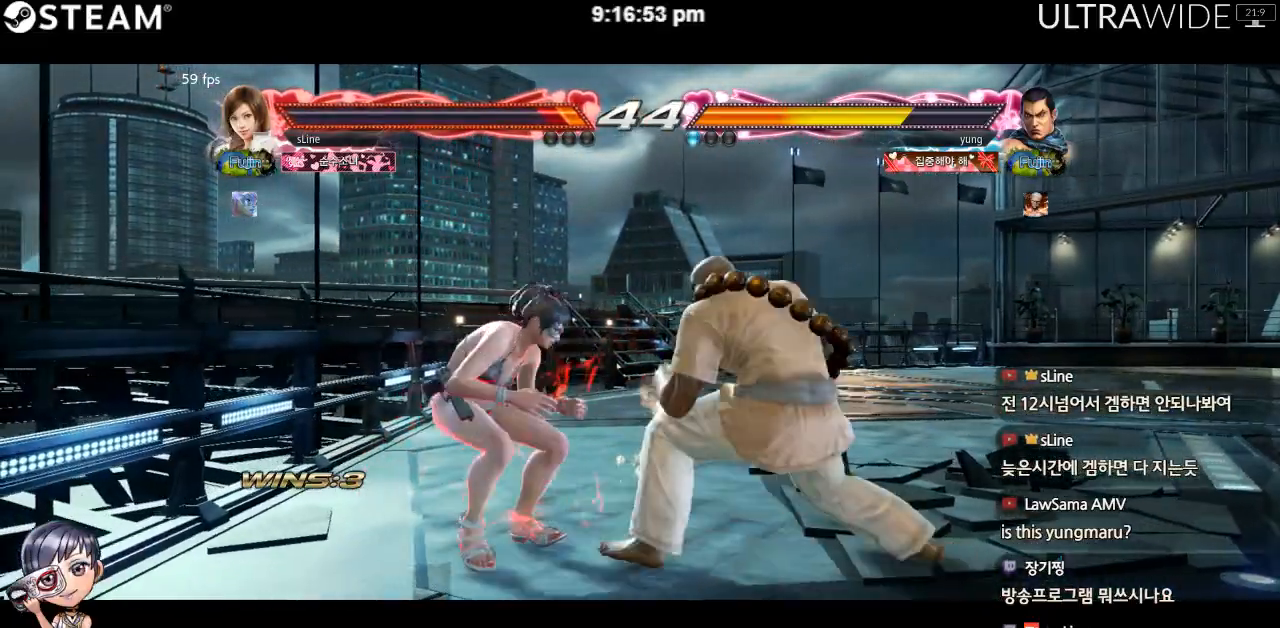
{"buttons": [], "left_stick": "left", "events": []}